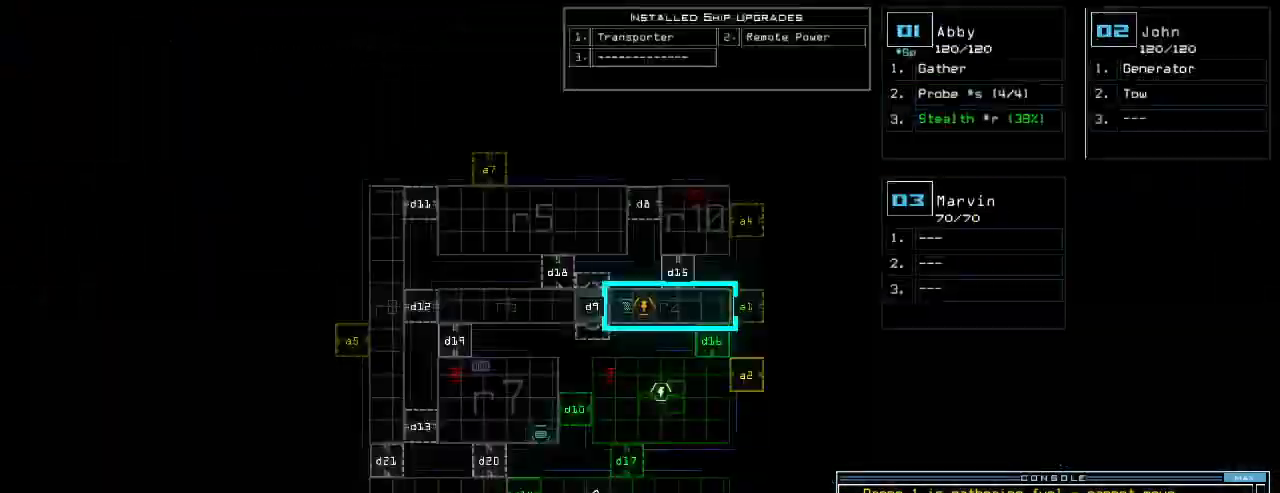
Gameplay with keyboard; each line is a JSON object with the keys held at the frame after it. "events" lists presses ("down") and releases ("up") of ".", "0", "1", "2", "3", "4", "5", "6", "7", "8", "9", "a", "b", "backspace", "c", "caps_lock", "comma", "ctrl_l", "ctrl_r", "d", "down", "e", "equals", "escape", "f", "f1", "g", "h", "i", "j", "k", "l", "left", "m", "minus", "n", "o", "p", "q", "quote", "r", "return", "right", "s", "semicolon", "shift_l", "shift_r", "space", "t", "tab", "tilde", "u", "up", "v", "w", "x", "y" and "z" between this image and that frame as [ms after this image, input, new state], when the widget could be followed in between. No other keys are recorded. Mouse input is not recorded.
{"keys": [], "events": []}
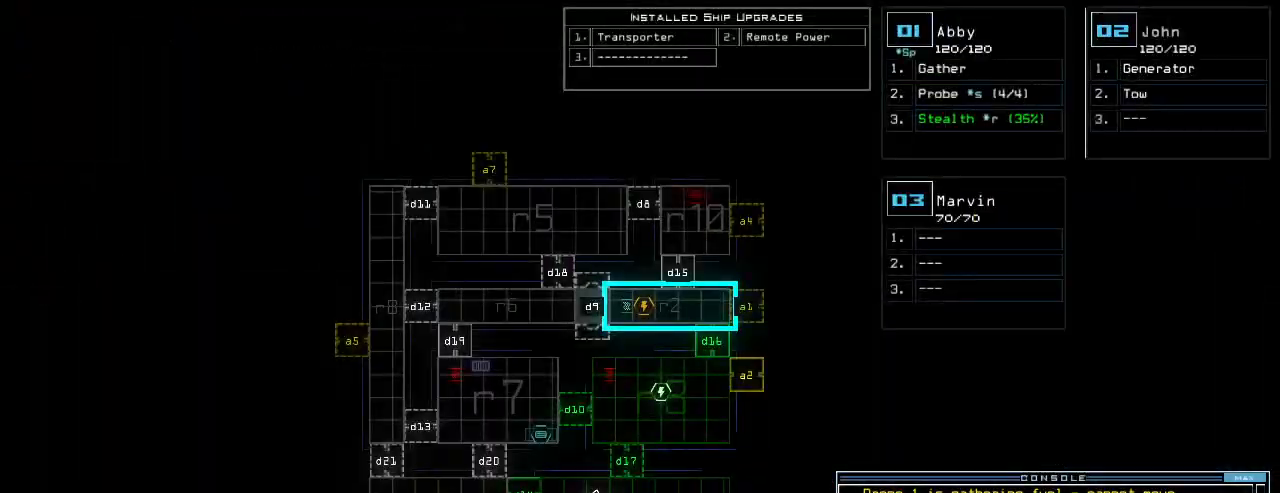
{"keys": [], "events": []}
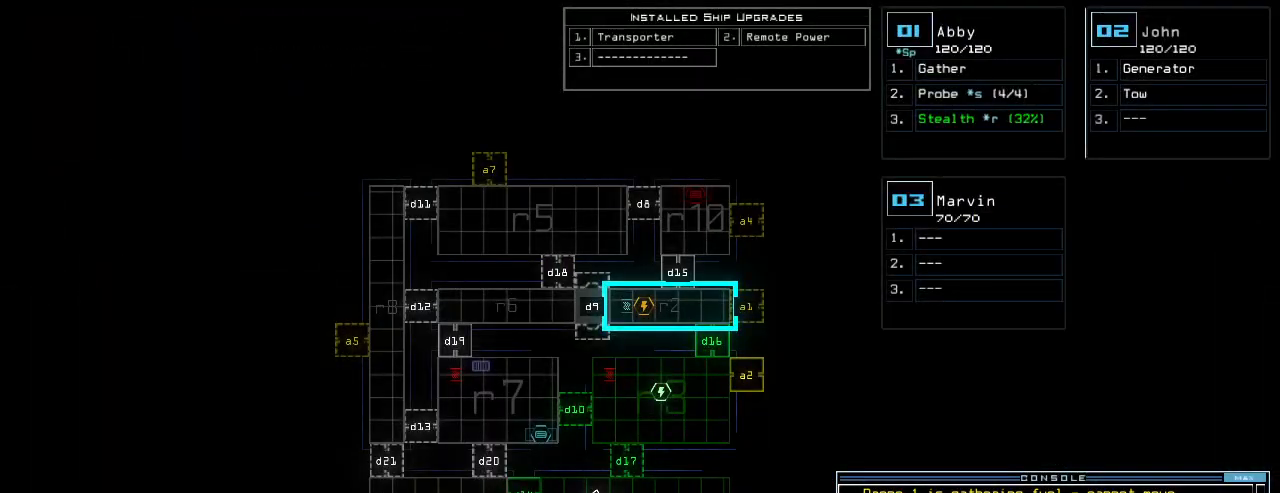
{"keys": [], "events": []}
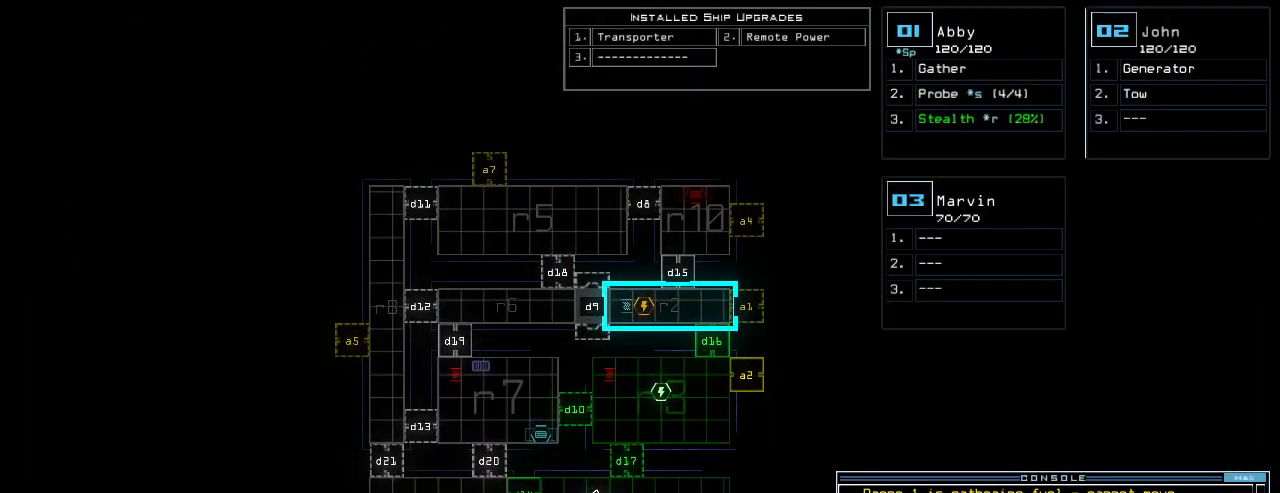
{"keys": ["d"], "events": [[480, "d", "down"]]}
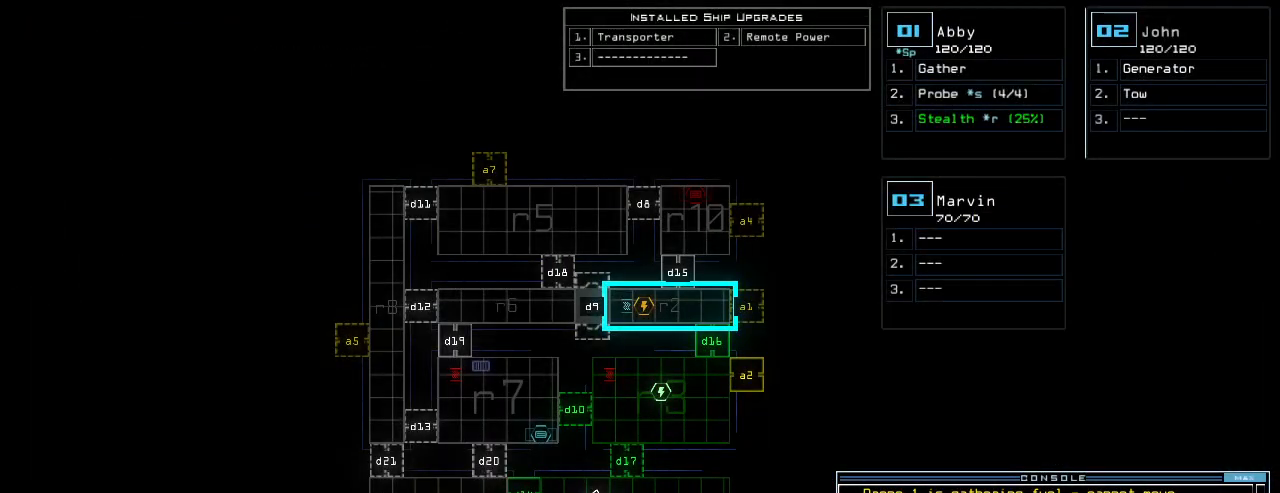
{"keys": [], "events": [[80, "d", "up"], [300, "1", "down"], [360, "7", "down"], [400, "1", "up"], [420, "7", "up"], [420, "space", "down"], [480, "space", "up"]]}
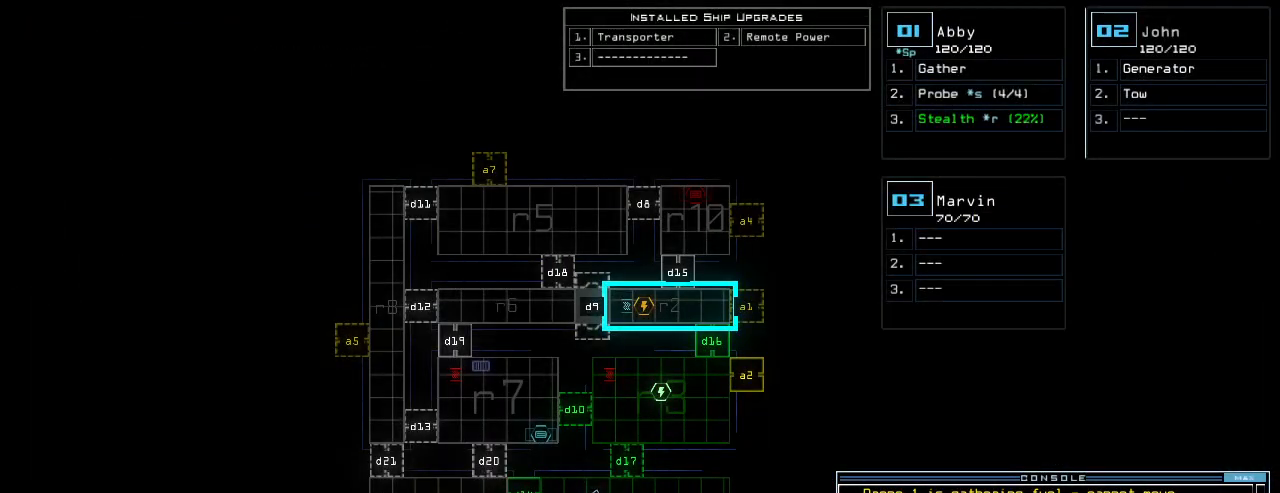
{"keys": [], "events": [[80, "d", "down"], [140, "d", "up"], [260, "1", "down"], [320, "6", "down"], [340, "1", "up"], [380, "6", "up"]]}
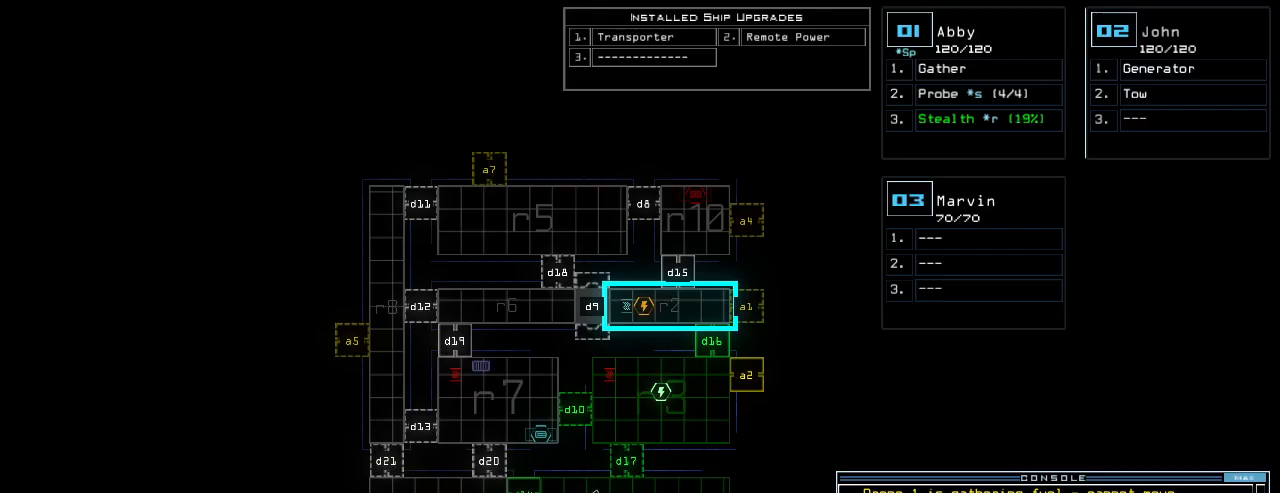
{"keys": ["right"], "events": [[20, "return", "down"], [80, "return", "up"], [360, "1", "down"], [400, "1", "up"], [400, "right", "down"]]}
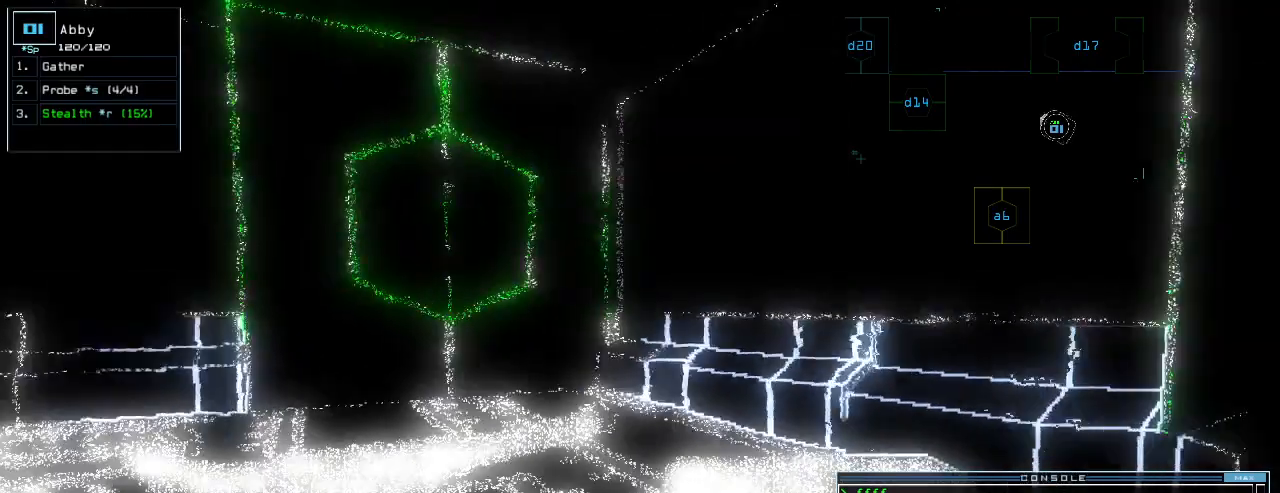
{"keys": ["right", "up"], "events": [[200, "up", "down"]]}
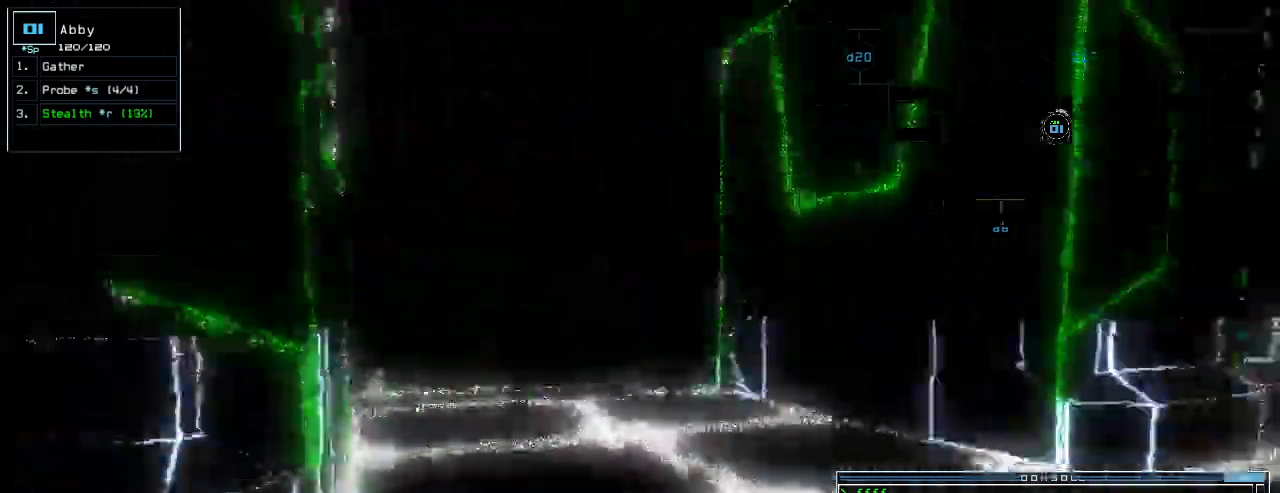
{"keys": ["left", "up"]}
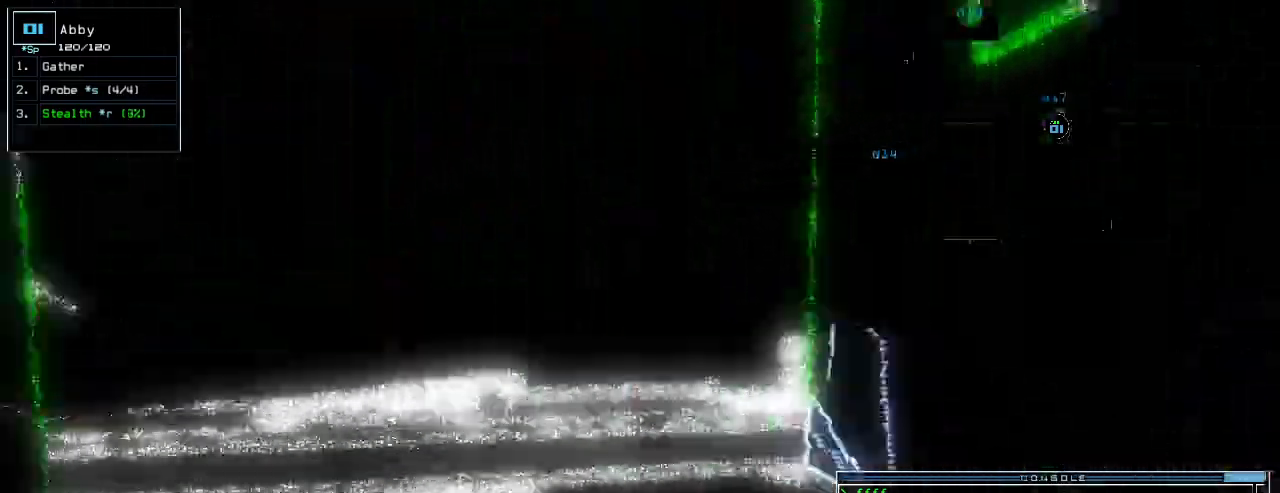
{"keys": ["right", "up"], "events": [[60, "left", "up"], [220, "left", "down"], [300, "left", "up"], [480, "right", "down"]]}
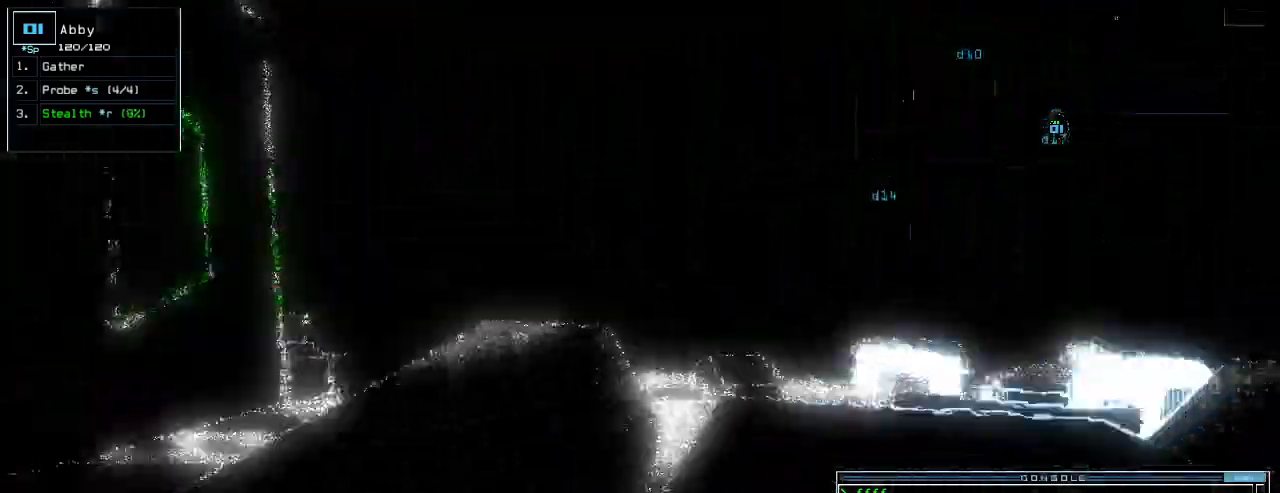
{"keys": ["right", "up"]}
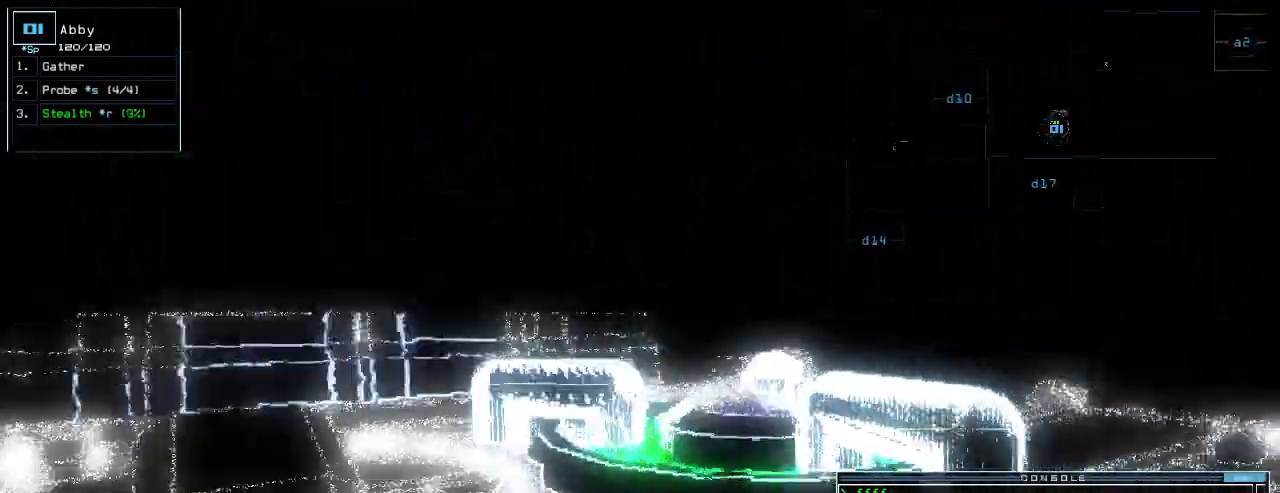
{"keys": ["up"], "events": [[60, "right", "up"], [260, "right", "down"], [320, "right", "up"]]}
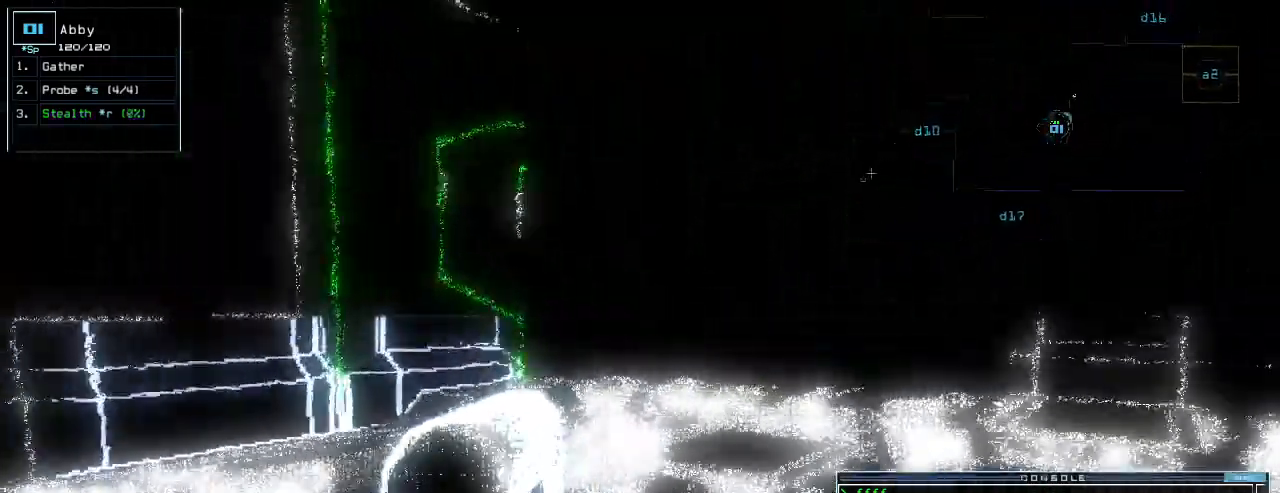
{"keys": ["up"], "events": []}
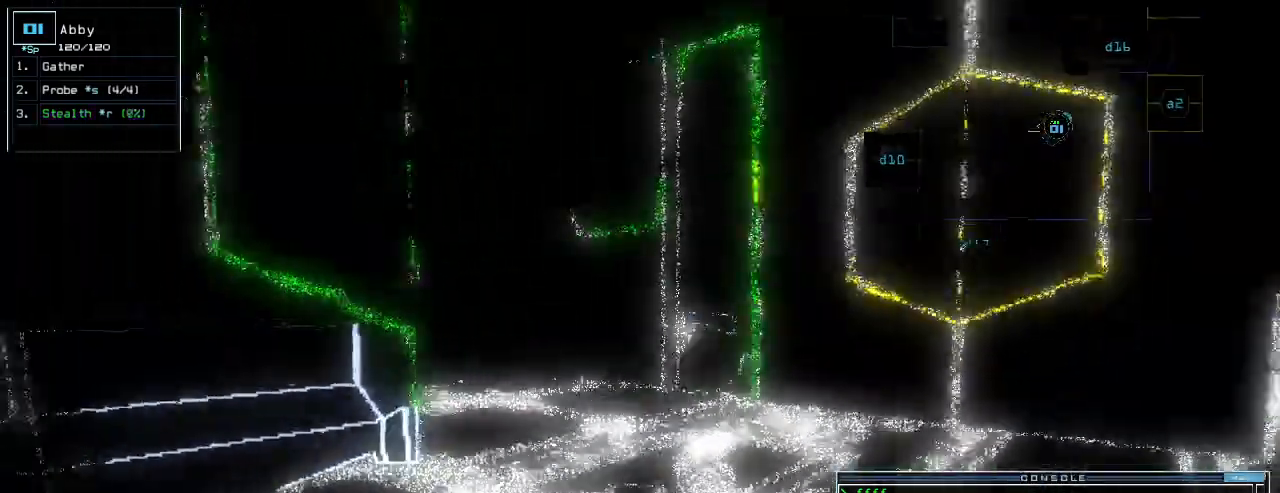
{"keys": ["left", "up"]}
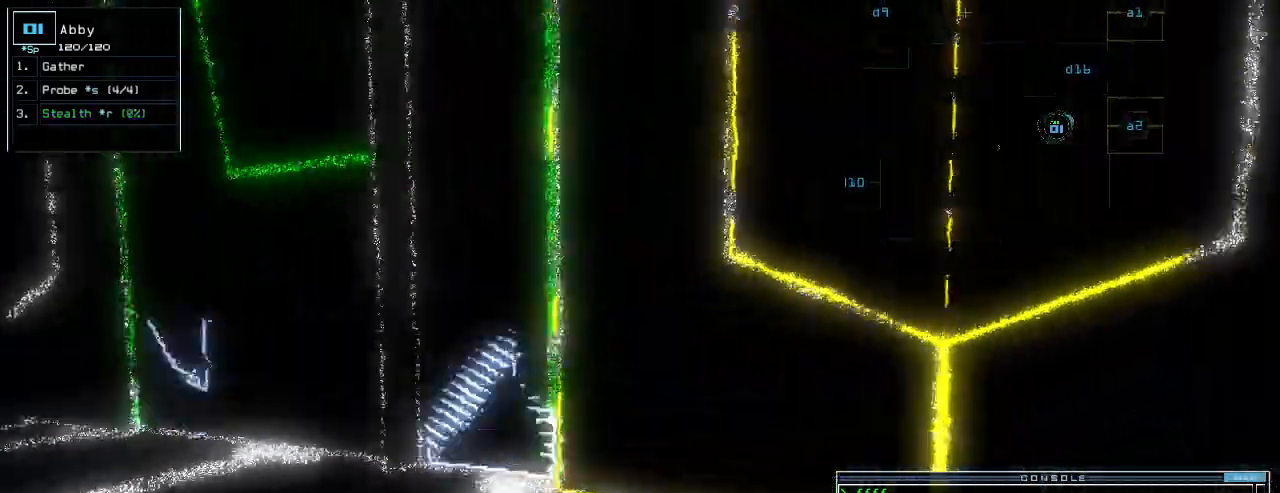
{"keys": ["up"], "events": [[420, "left", "up"]]}
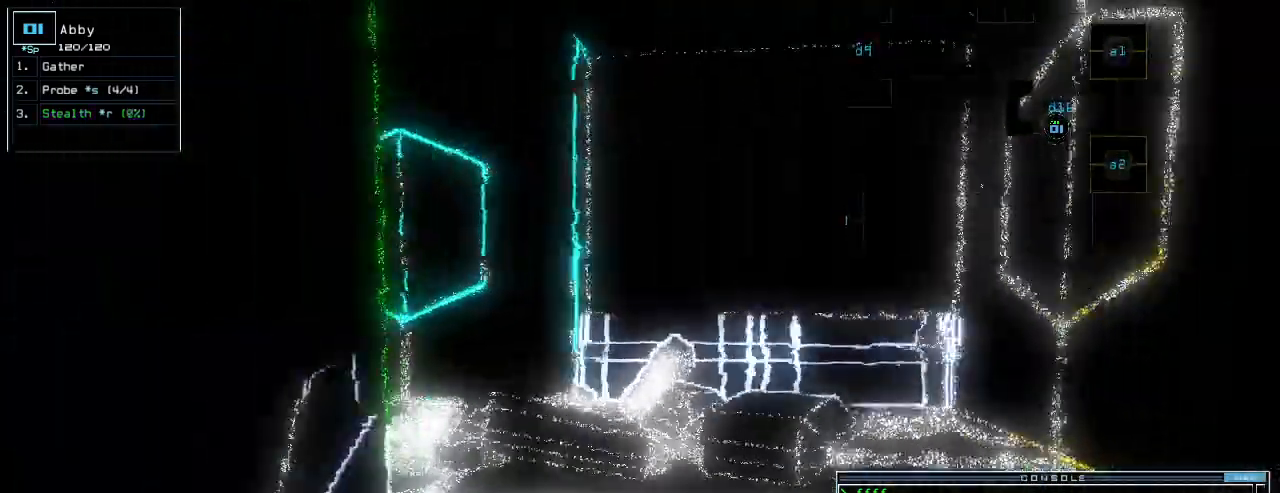
{"keys": ["up"]}
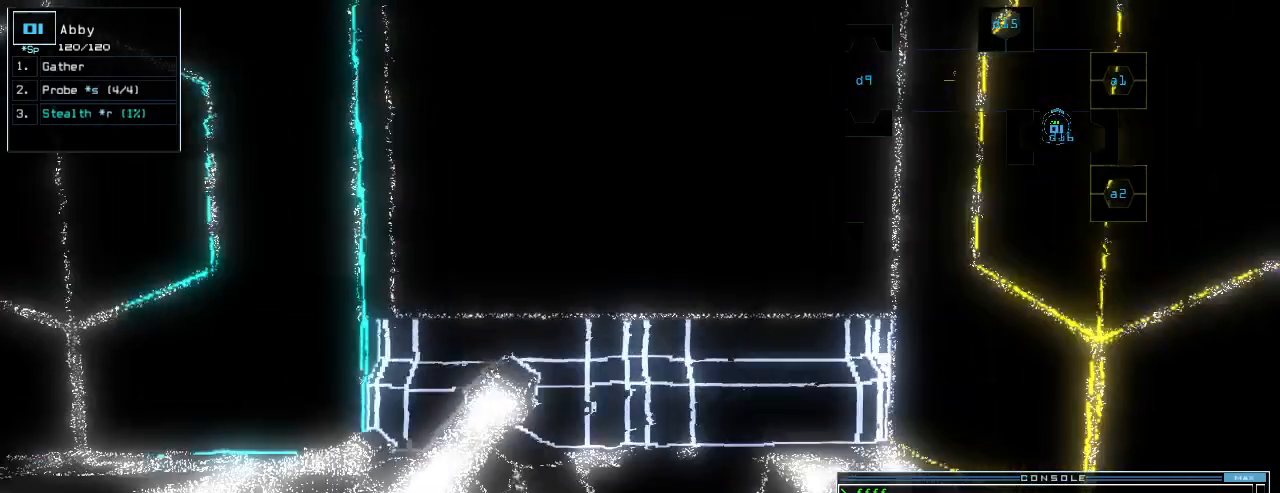
{"keys": [], "events": [[100, "left", "down"], [200, "left", "up"], [280, "up", "up"], [340, "space", "down"], [420, "space", "up"]]}
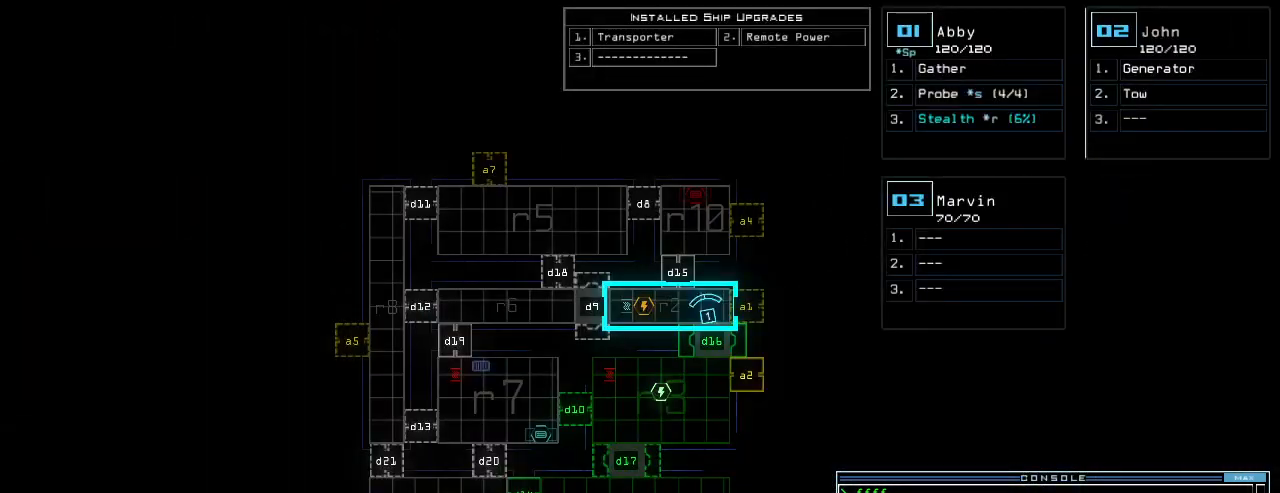
{"keys": [], "events": []}
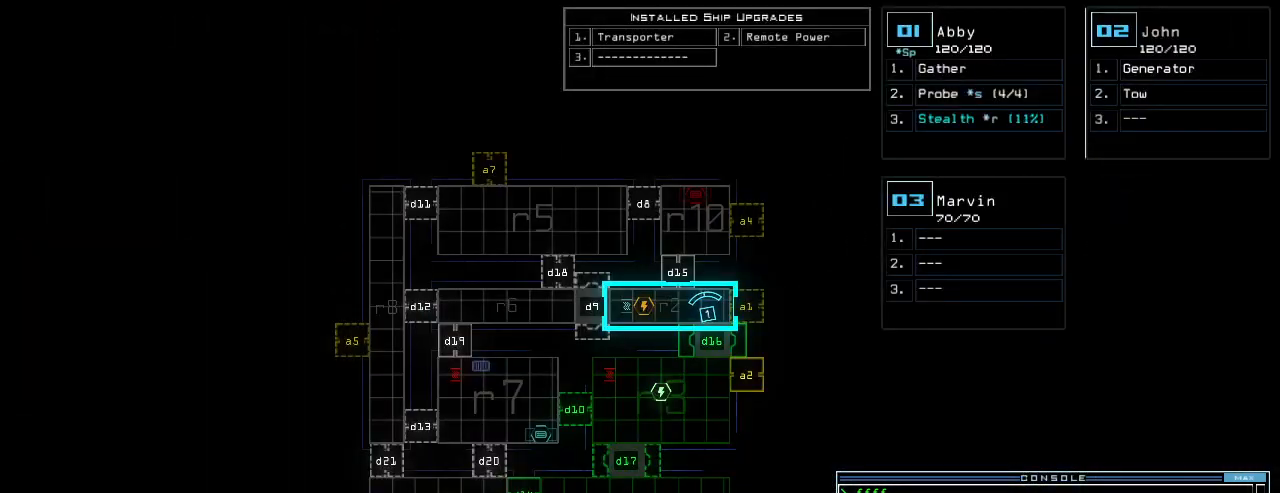
{"keys": [], "events": [[100, "o", "down"], [160, "o", "up"]]}
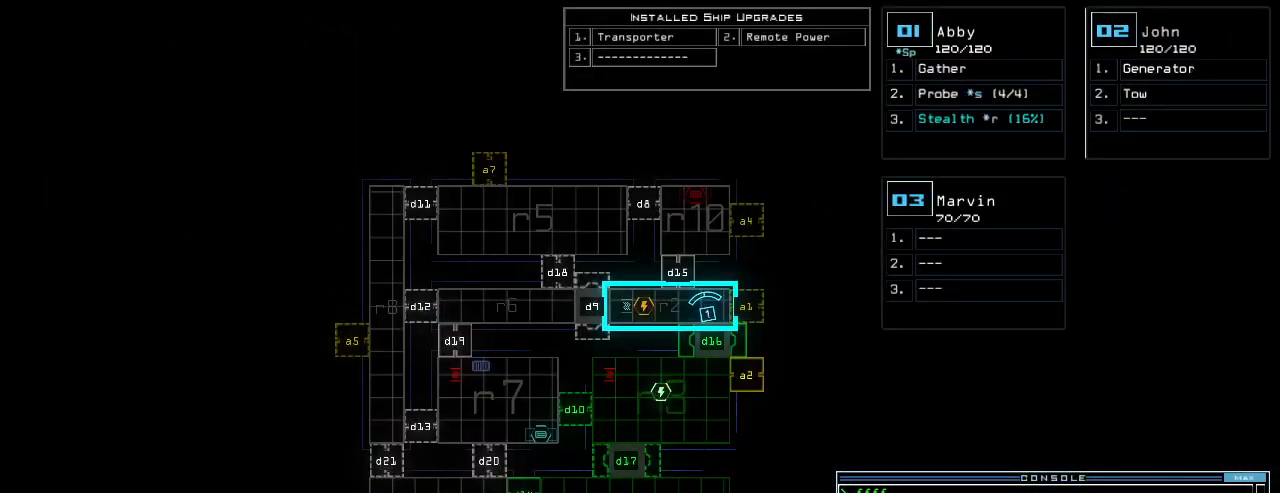
{"keys": [], "events": []}
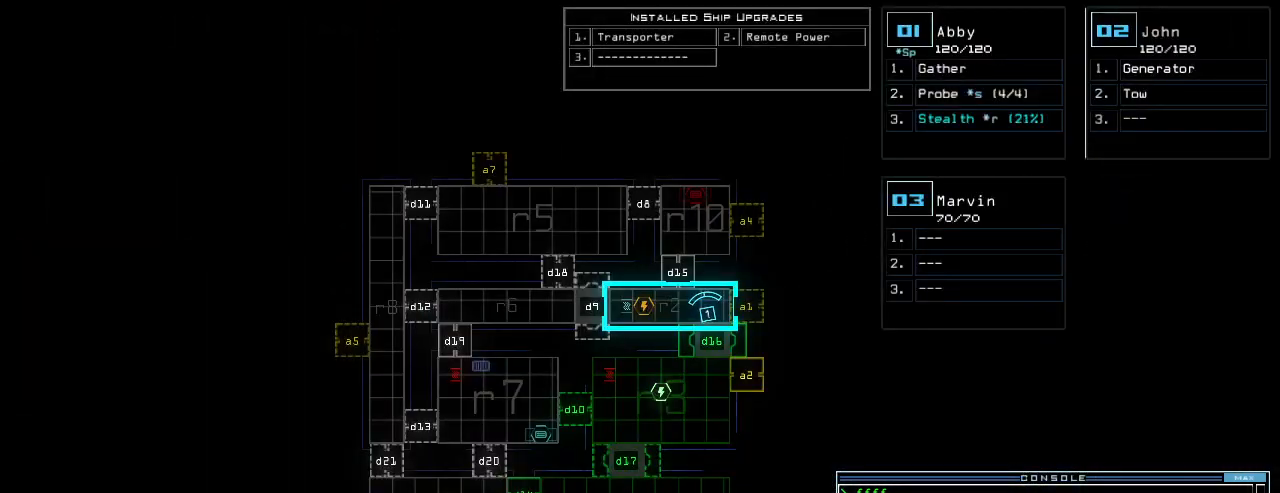
{"keys": [], "events": []}
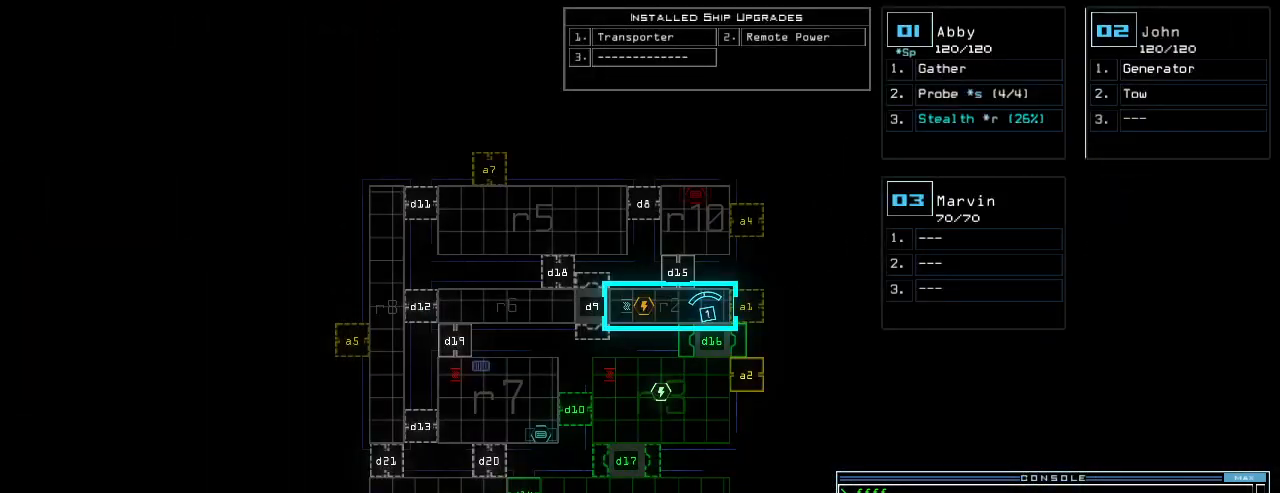
{"keys": [], "events": [[280, "return", "down"], [340, "return", "up"]]}
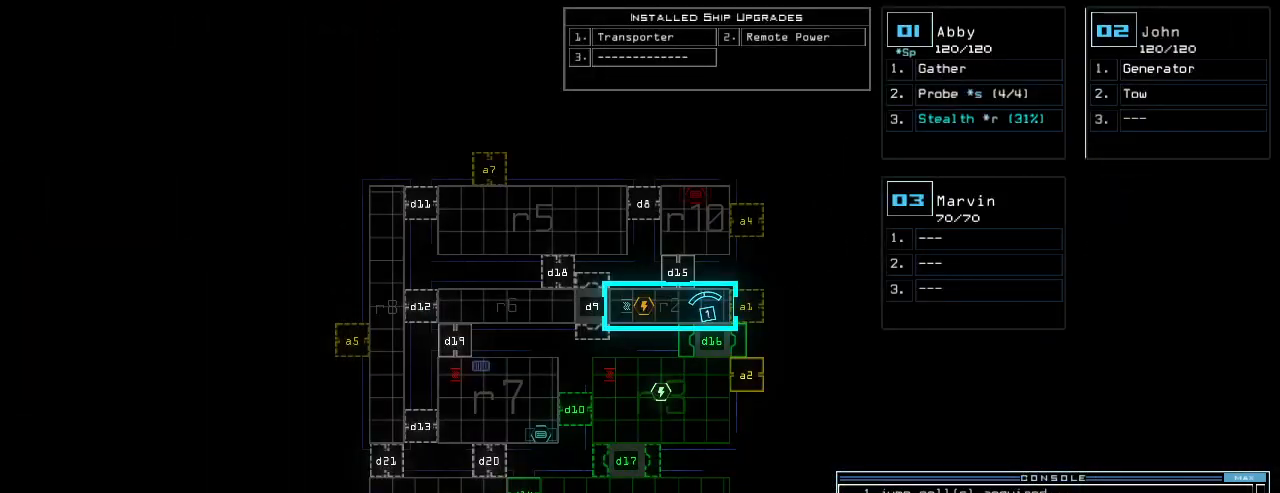
{"keys": [], "events": []}
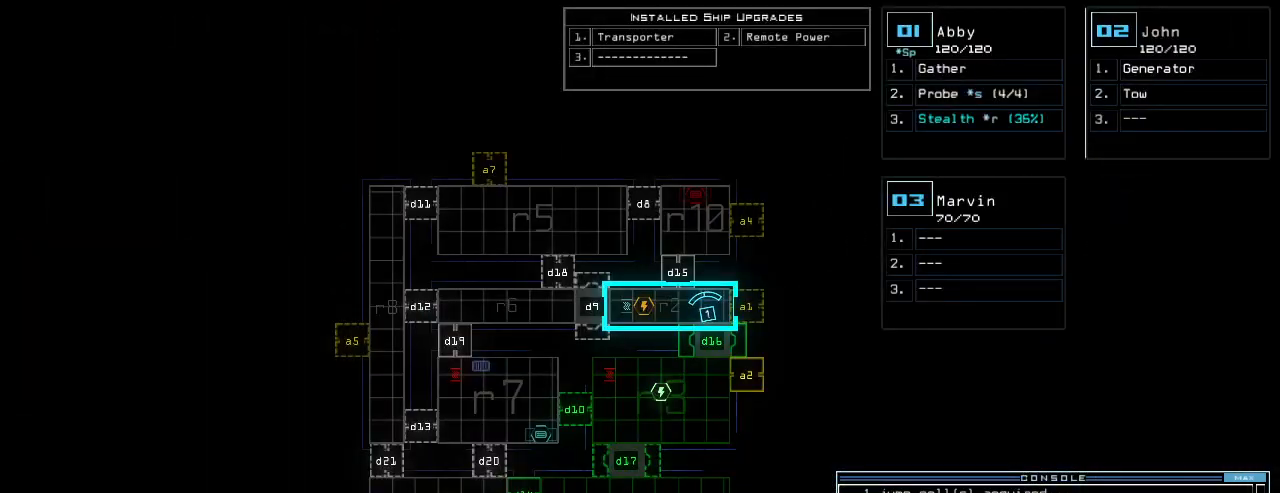
{"keys": [], "events": []}
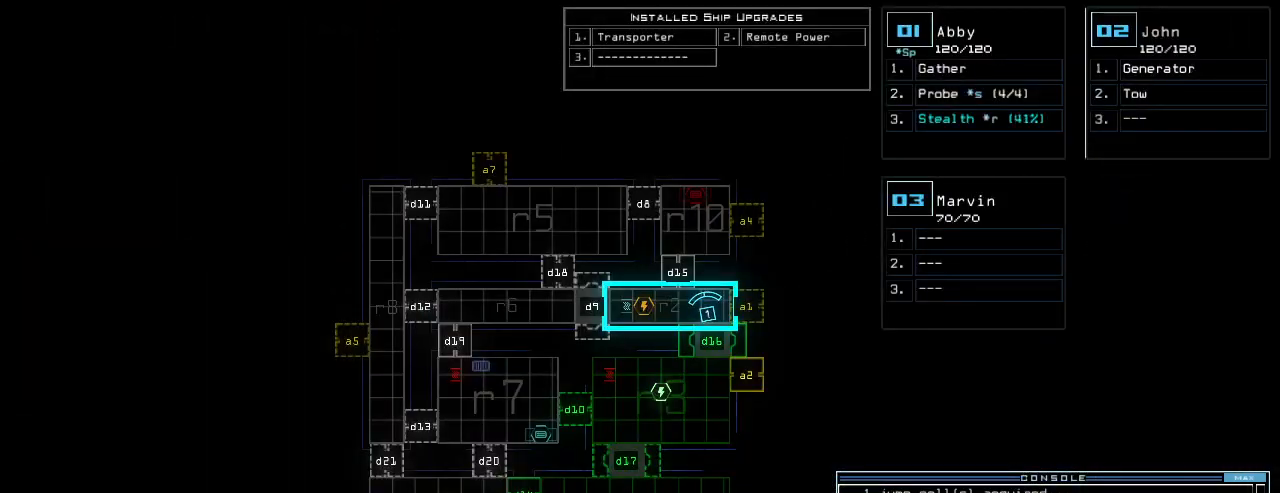
{"keys": [], "events": []}
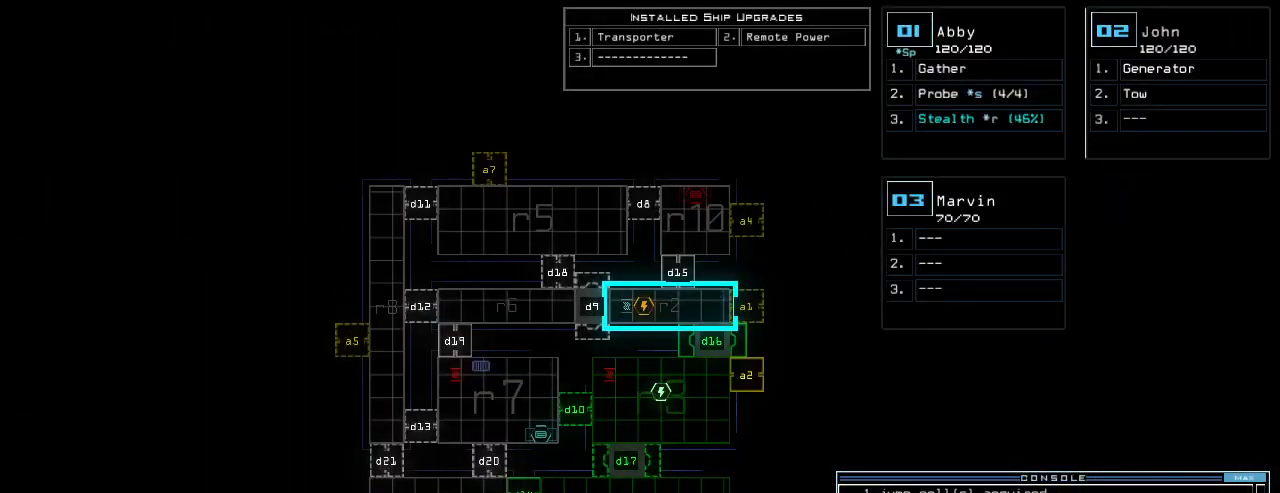
{"keys": [], "events": []}
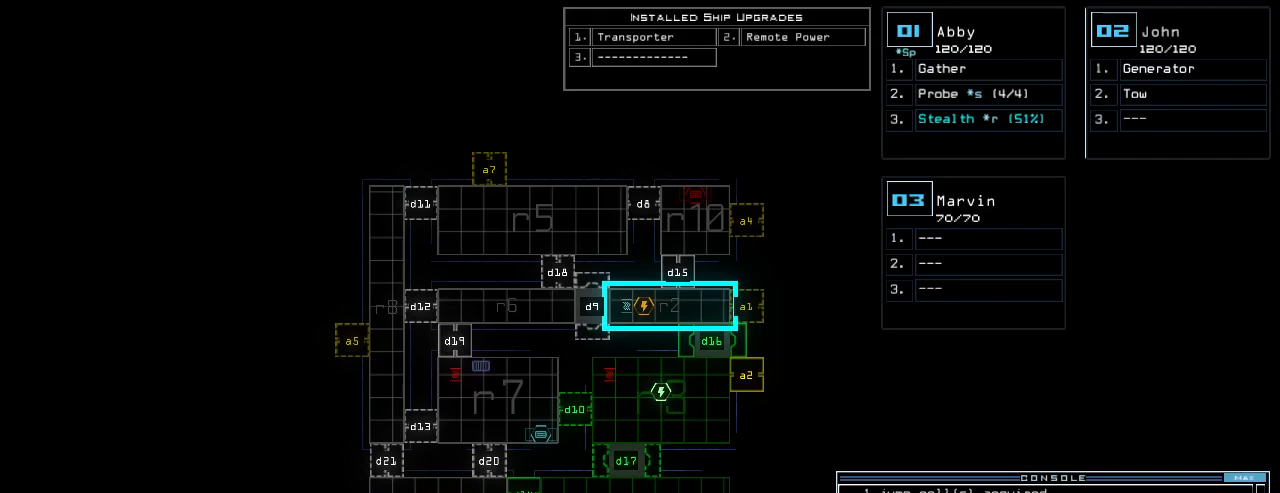
{"keys": [], "events": []}
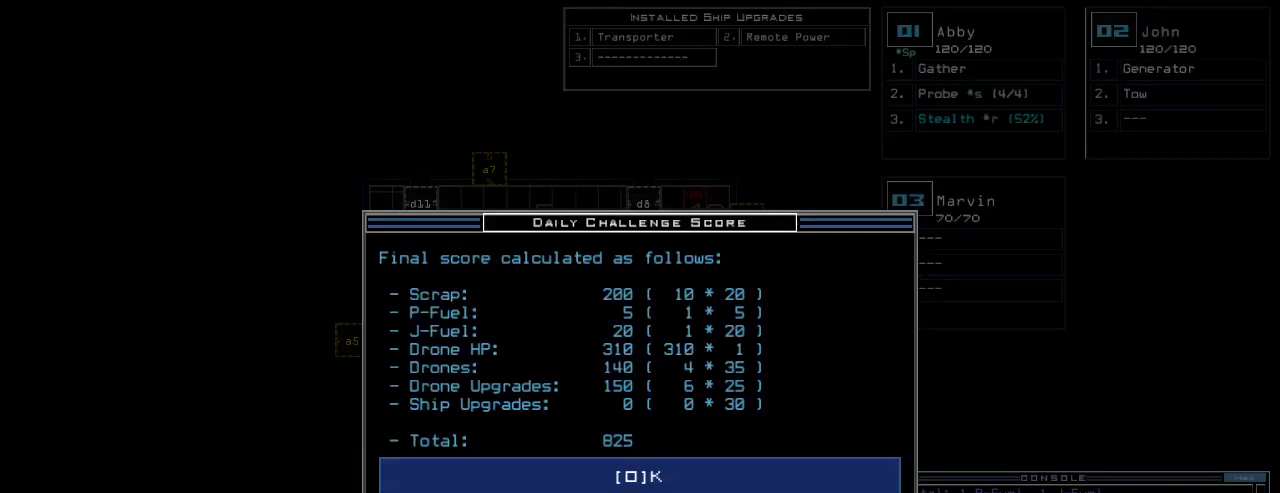
{"keys": [], "events": []}
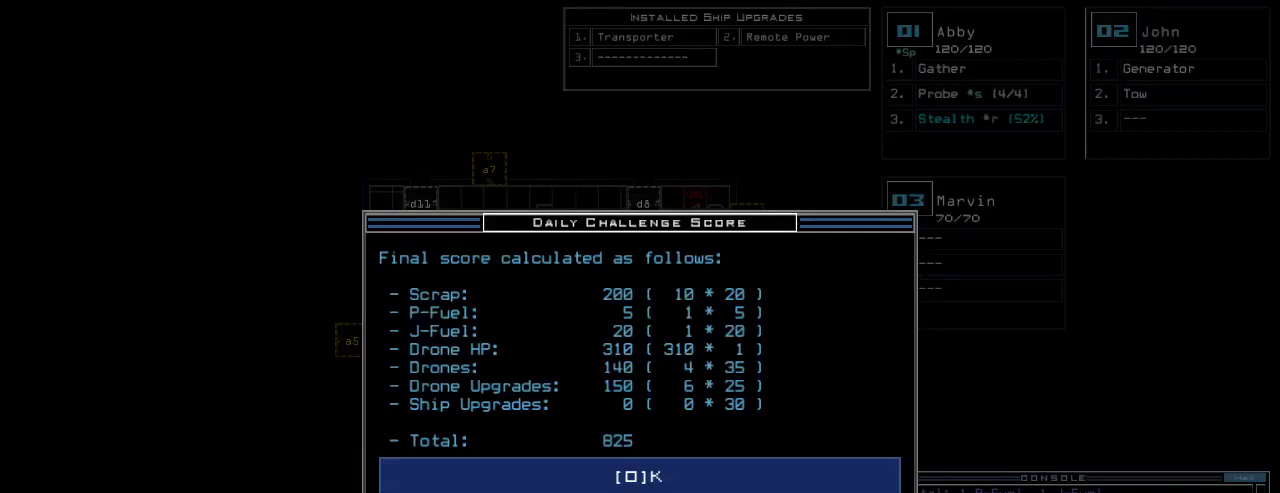
{"keys": [], "events": []}
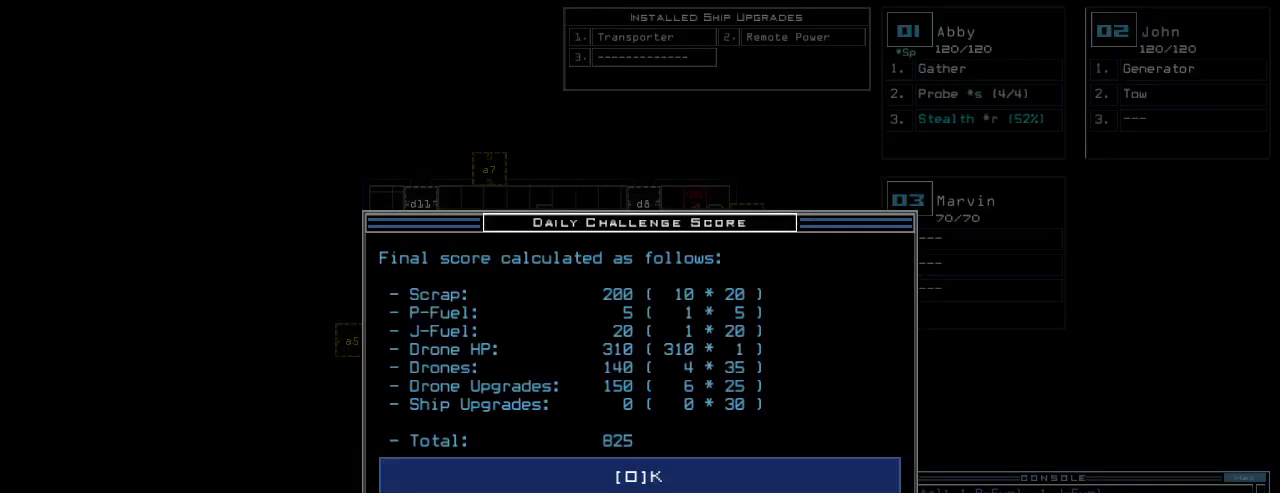
{"keys": [], "events": [[20, "space", "down"], [80, "space", "up"]]}